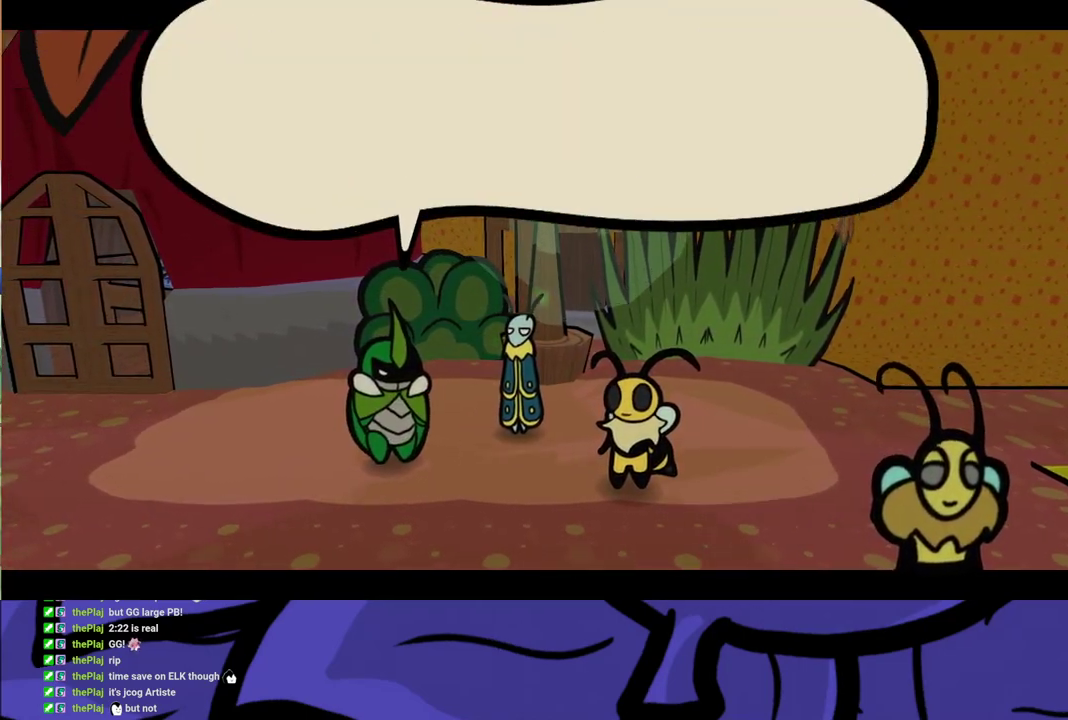
Gameplay with a controller (Xbox layout); each line is a JSON object with the inputs held at the frame after it. "events" lists button and stick changes between this image and that frame as [ms after this image, input, new state], when the widget could be followed in between. Not read: L1 L2 L3 R1 R2 R3.
{"buttons": ["B"], "left_stick": "center", "events": []}
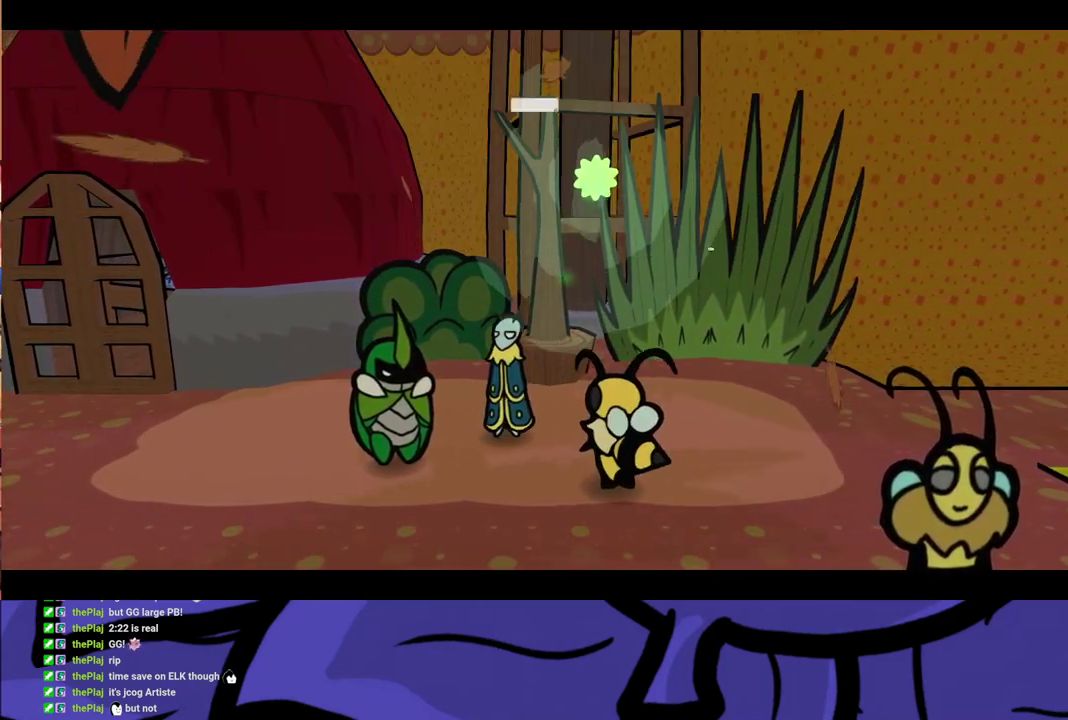
{"buttons": ["B"], "left_stick": "down-left", "events": [[350, "left_stick", "left"], [450, "left_stick", "down-left"]]}
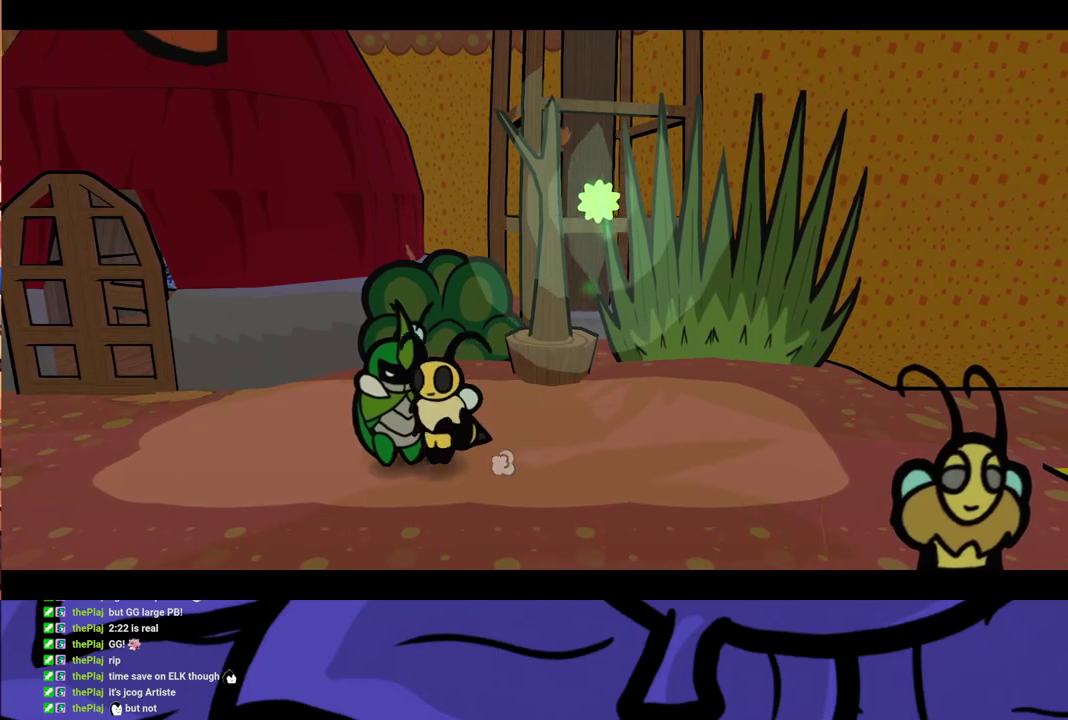
{"buttons": [], "left_stick": "down-left", "events": [[283, "B", "up"]]}
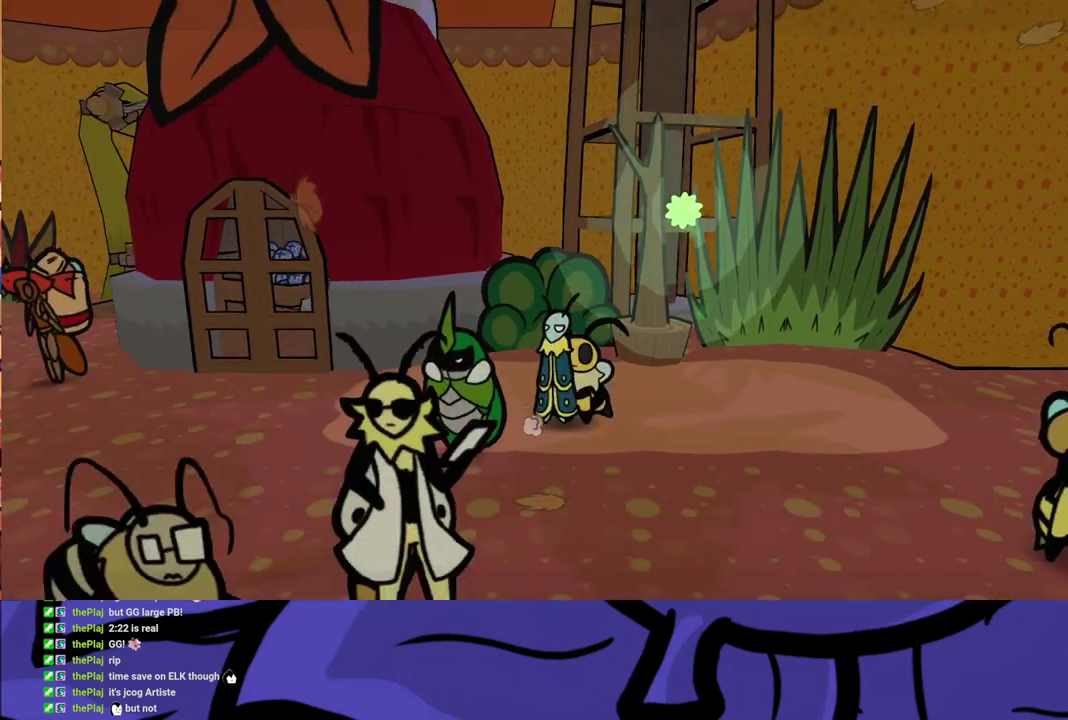
{"buttons": [], "left_stick": "left", "events": [[217, "X", "down"], [300, "X", "up"], [383, "left_stick", "left"]]}
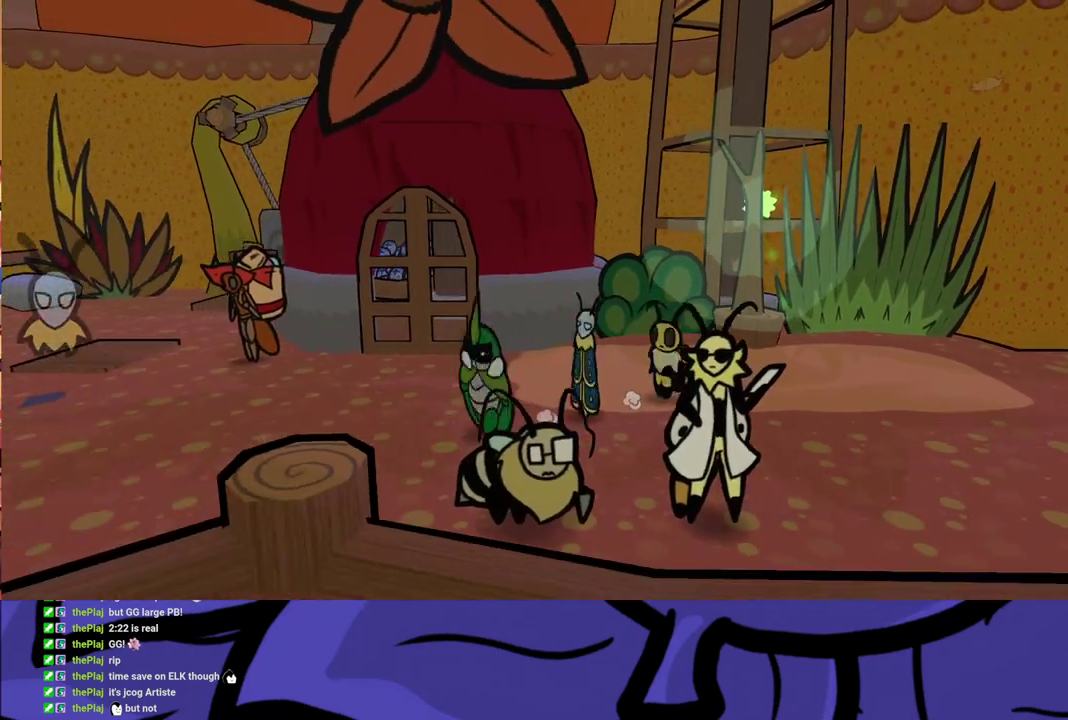
{"buttons": [], "left_stick": "down-left", "events": [[483, "left_stick", "down-left"]]}
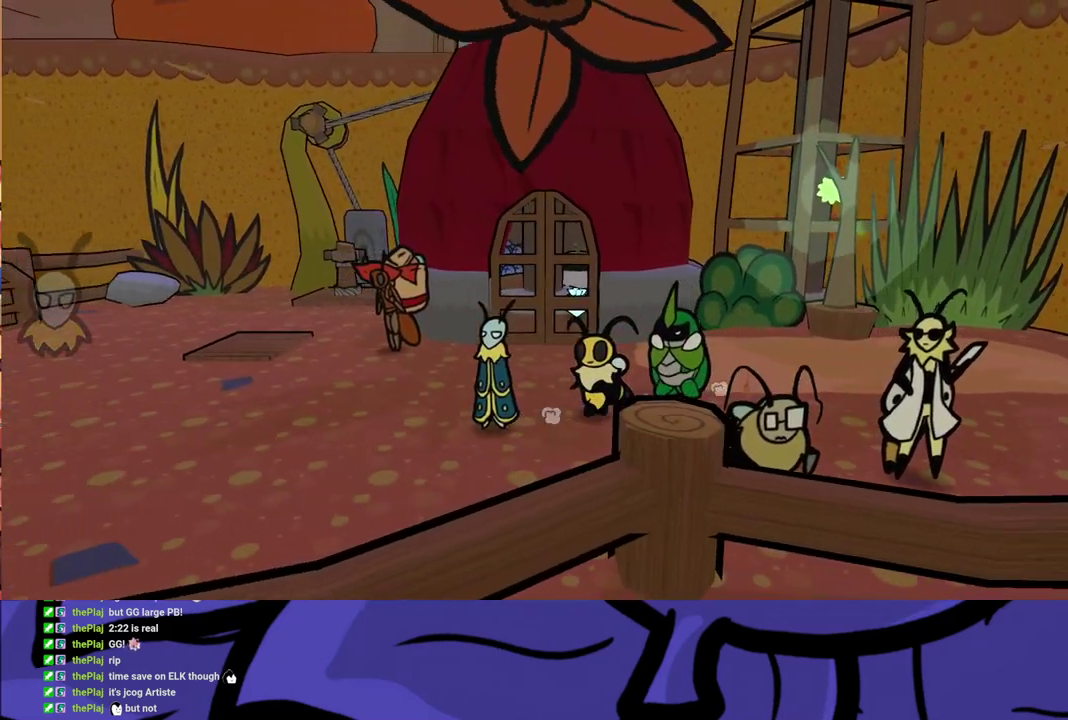
{"buttons": [], "left_stick": "down-left", "events": []}
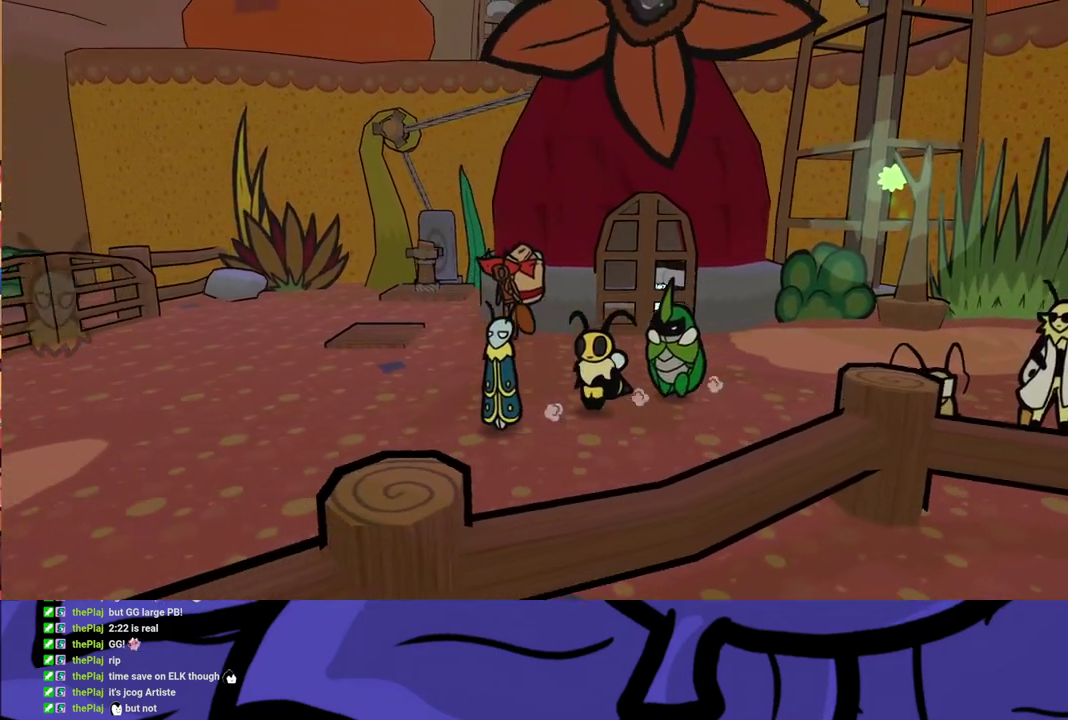
{"buttons": [], "left_stick": "down-left", "events": []}
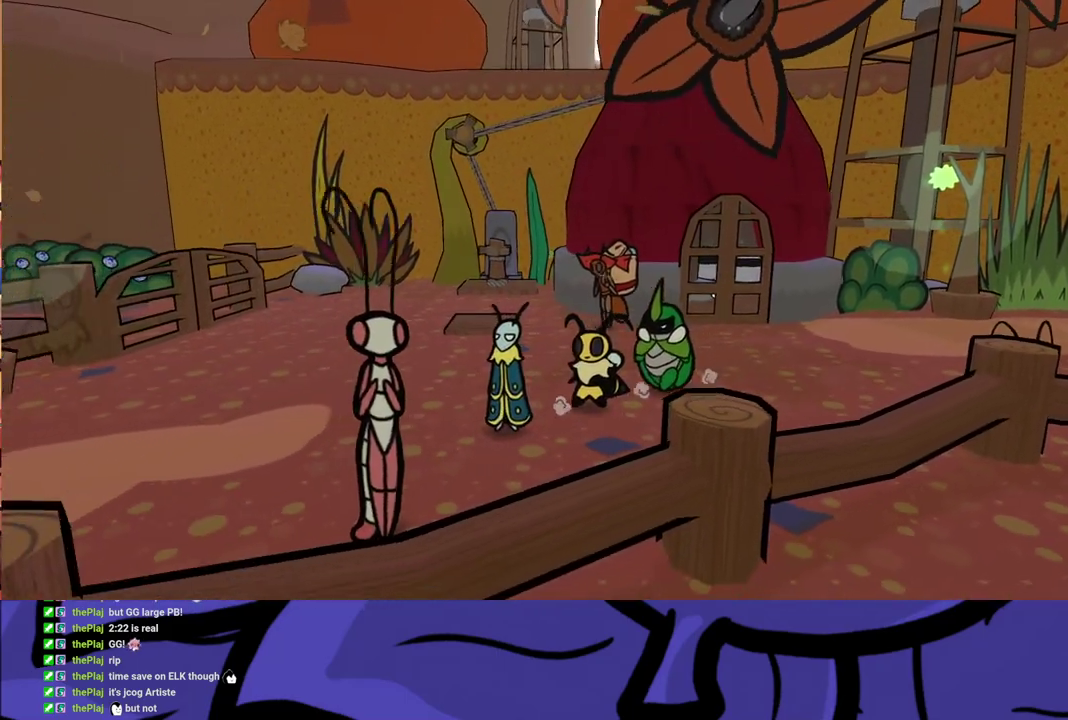
{"buttons": ["A"], "left_stick": "down-left", "events": [[333, "A", "down"], [367, "A", "up"], [417, "A", "down"]]}
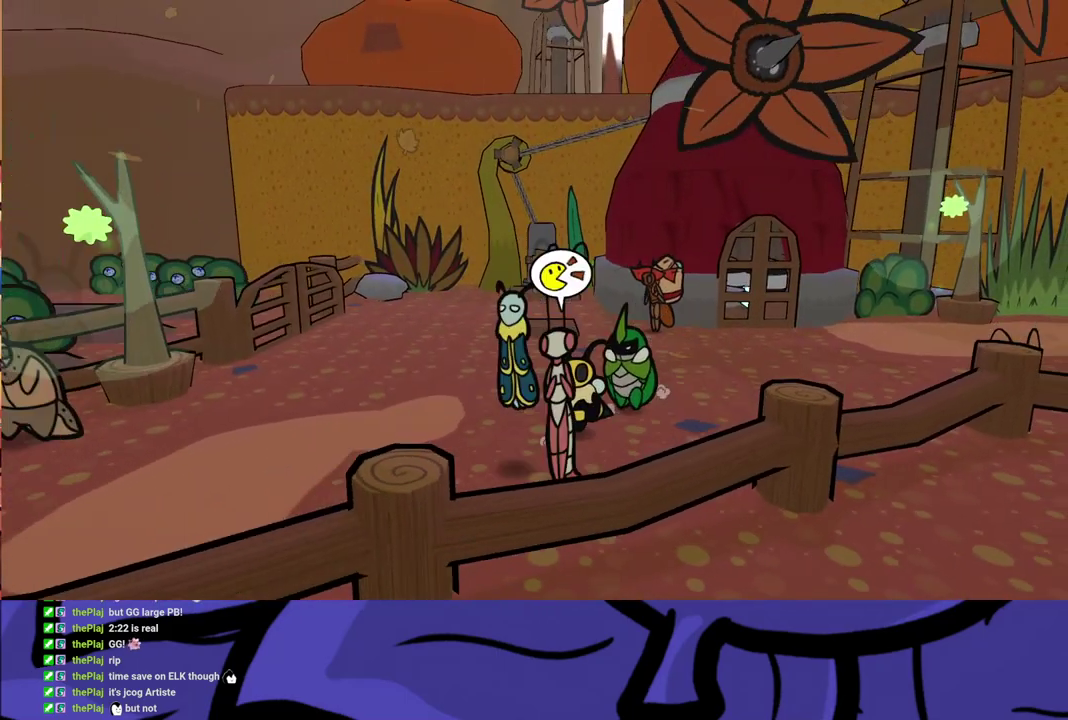
{"buttons": [], "left_stick": "center", "events": [[117, "A", "up"], [117, "left_stick", "center"], [267, "left_stick", "right"], [300, "A", "down"], [350, "A", "up"], [400, "A", "down"], [433, "left_stick", "center"], [450, "A", "up"]]}
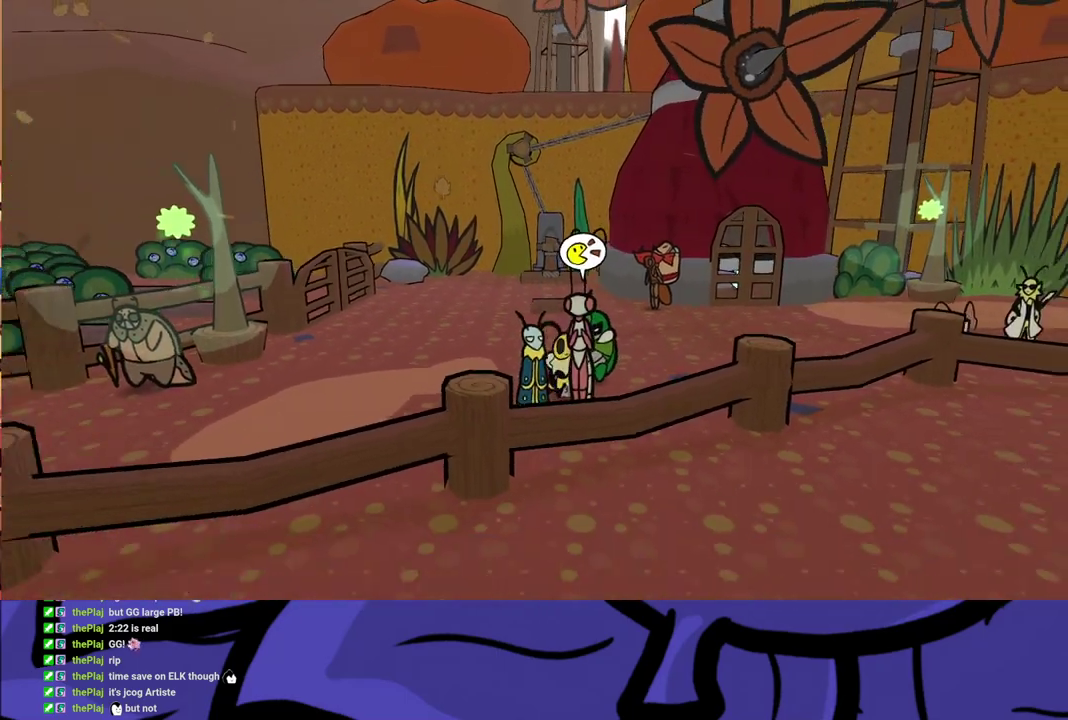
{"buttons": ["B"], "left_stick": "center", "events": [[133, "B", "down"]]}
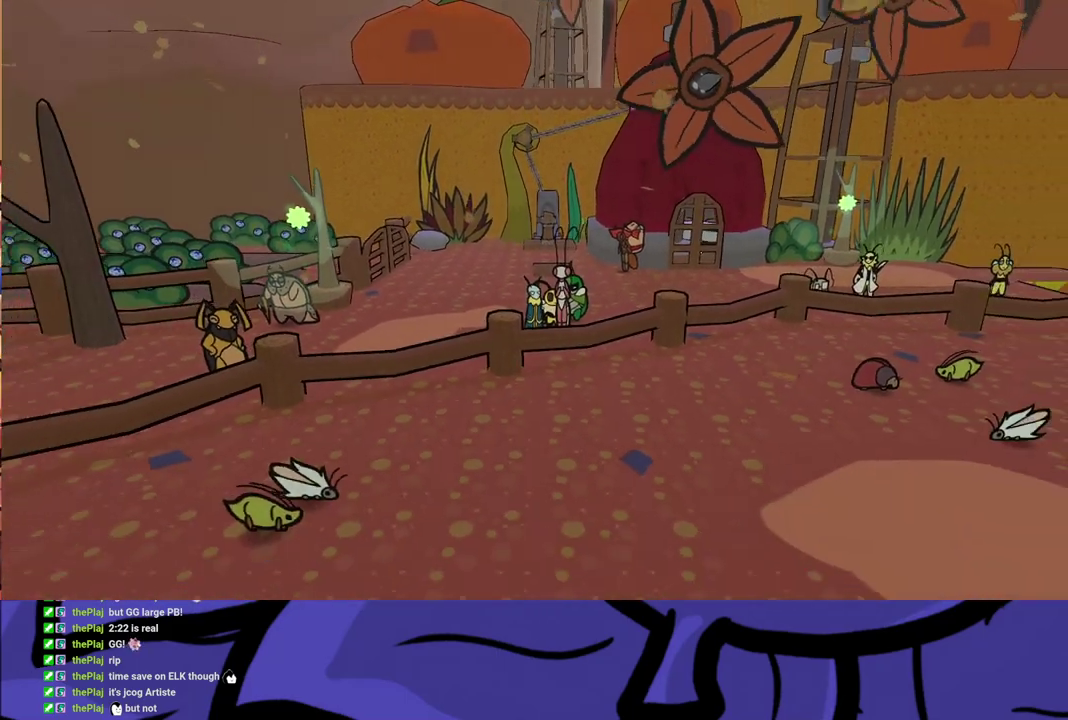
{"buttons": ["B"], "left_stick": "center", "events": []}
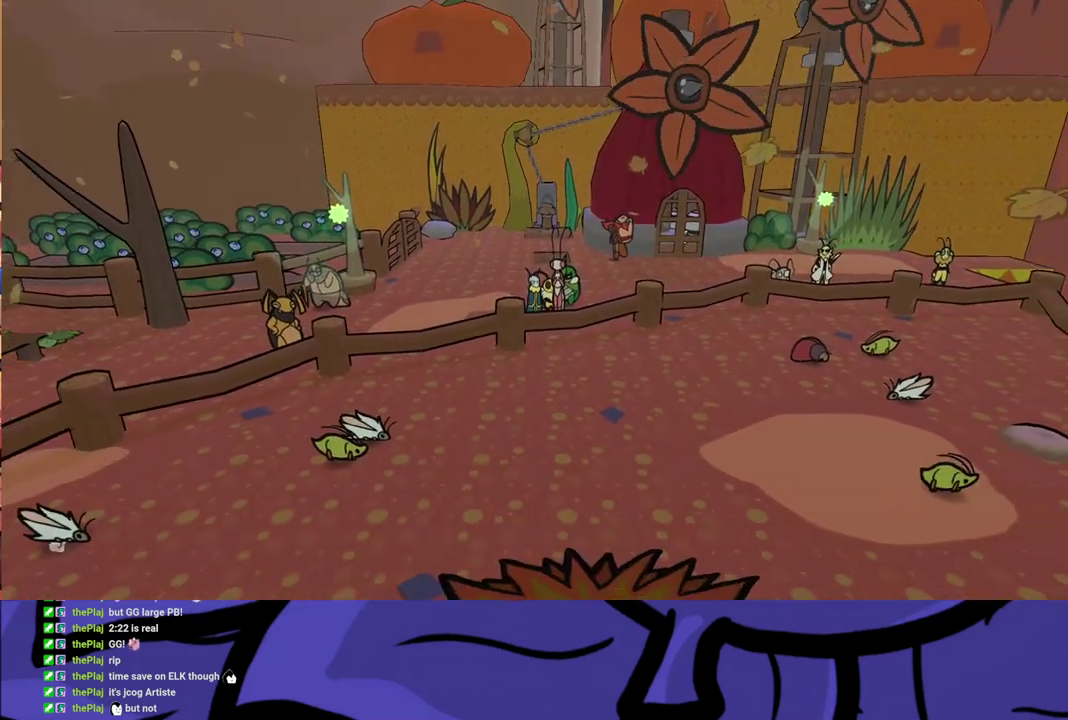
{"buttons": ["B"], "left_stick": "left", "events": [[333, "left_stick", "left"]]}
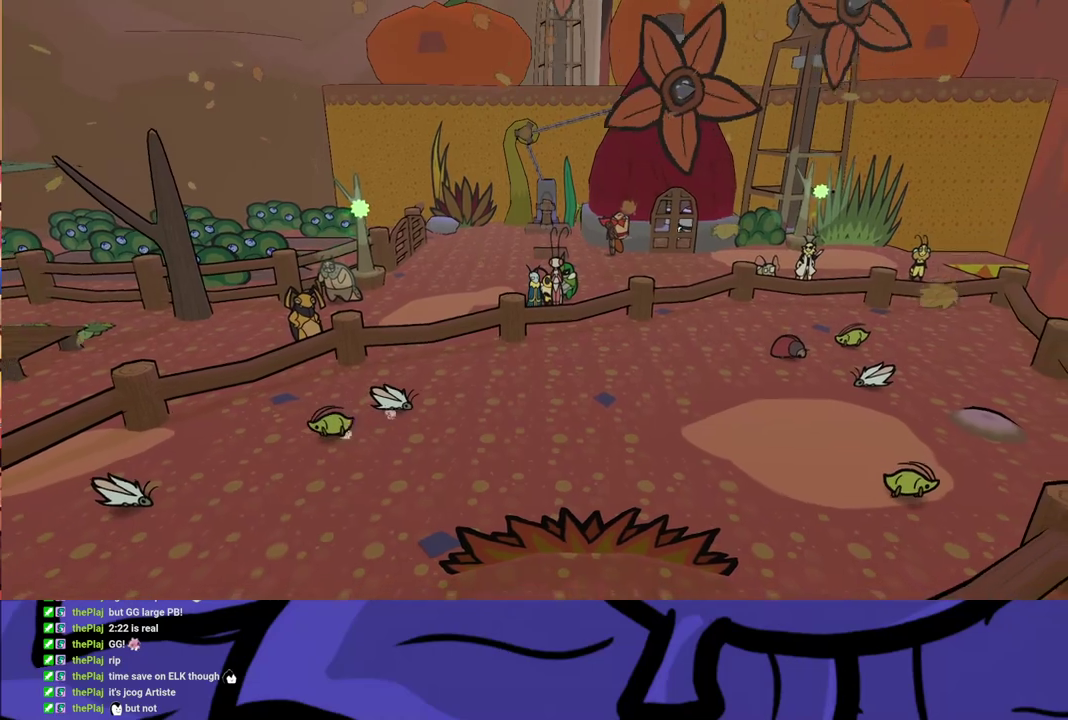
{"buttons": ["B"], "left_stick": "left", "events": []}
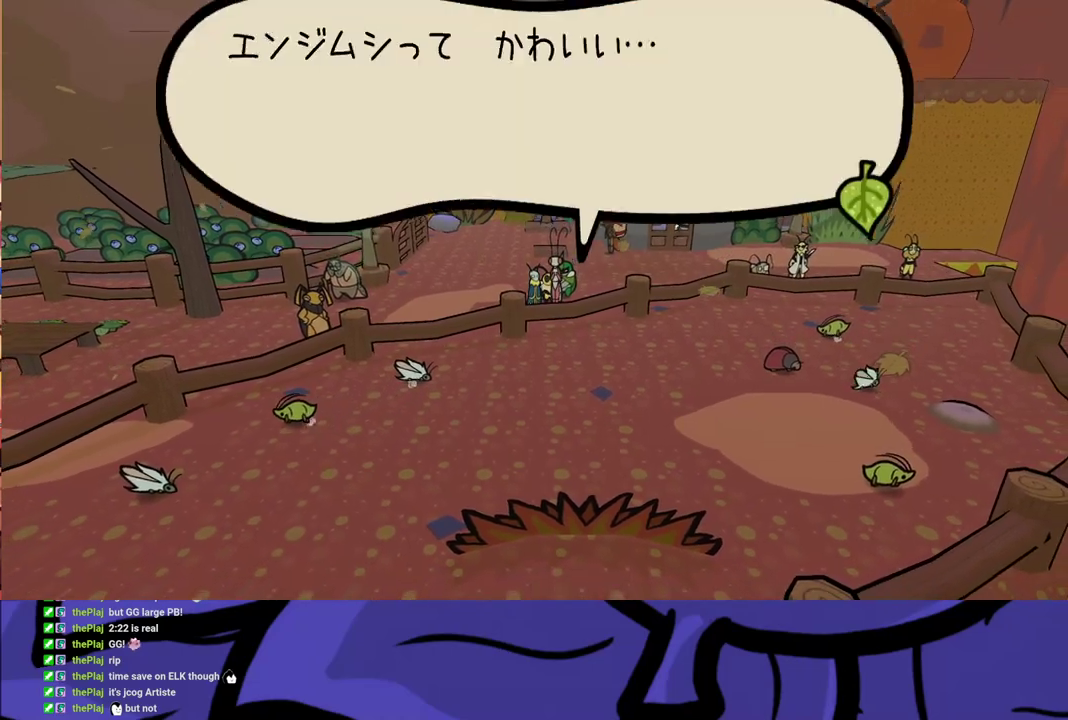
{"buttons": ["B"], "left_stick": "left", "events": []}
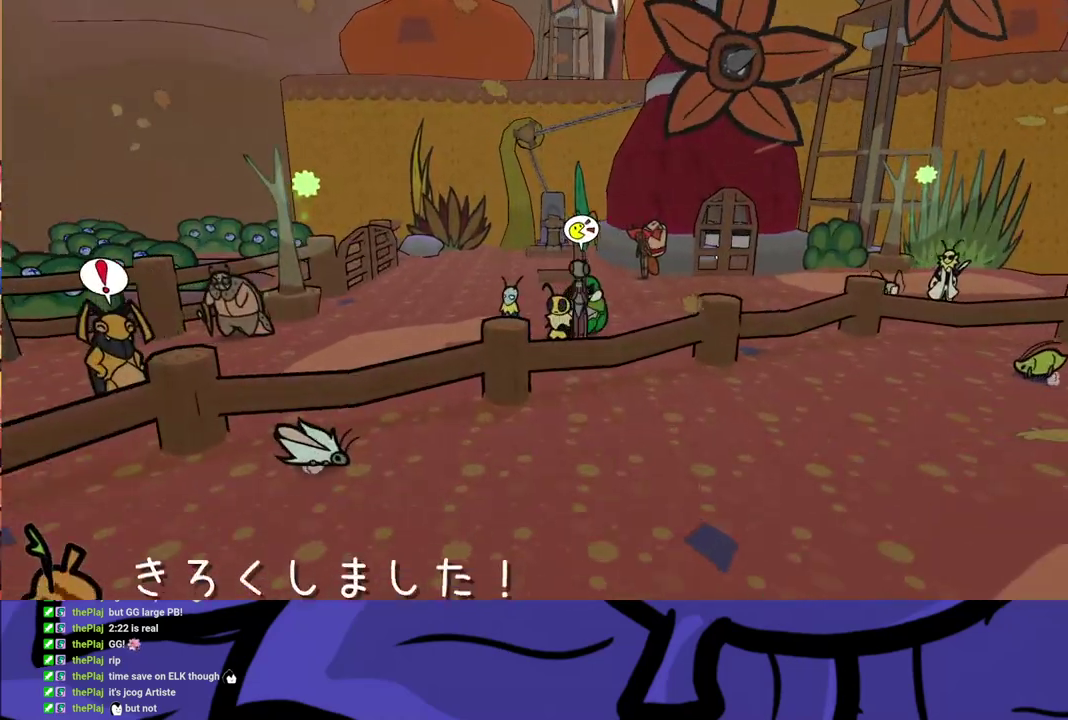
{"buttons": [], "left_stick": "down-left", "events": [[167, "B", "up"], [367, "left_stick", "down-left"]]}
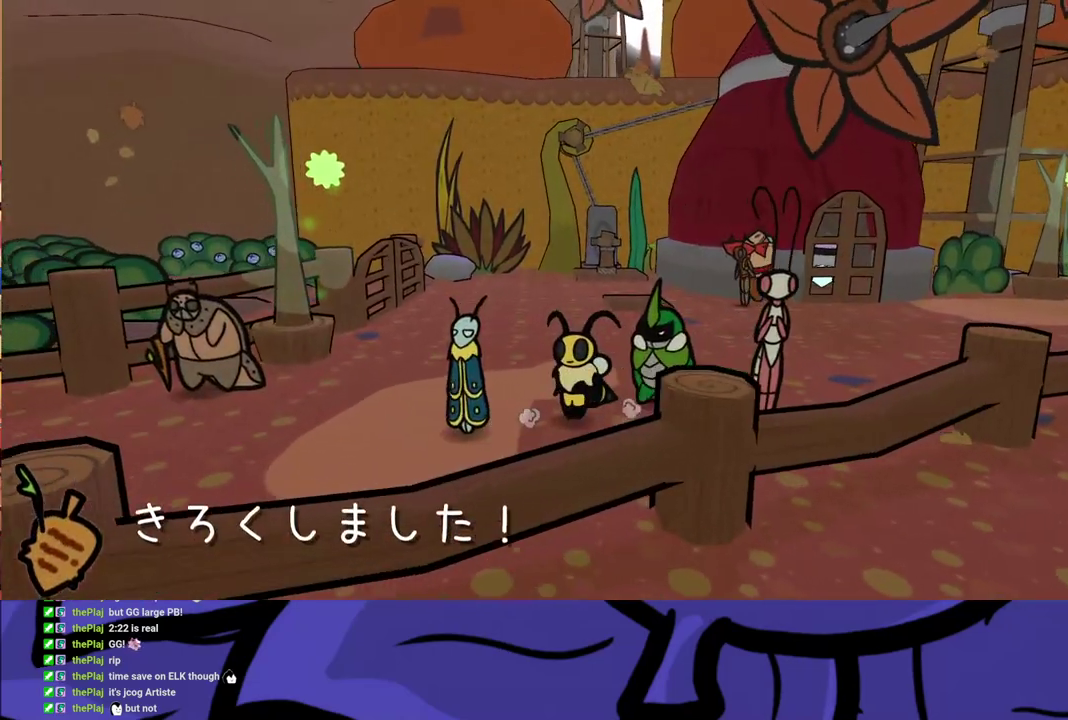
{"buttons": [], "left_stick": "left", "events": [[233, "left_stick", "left"]]}
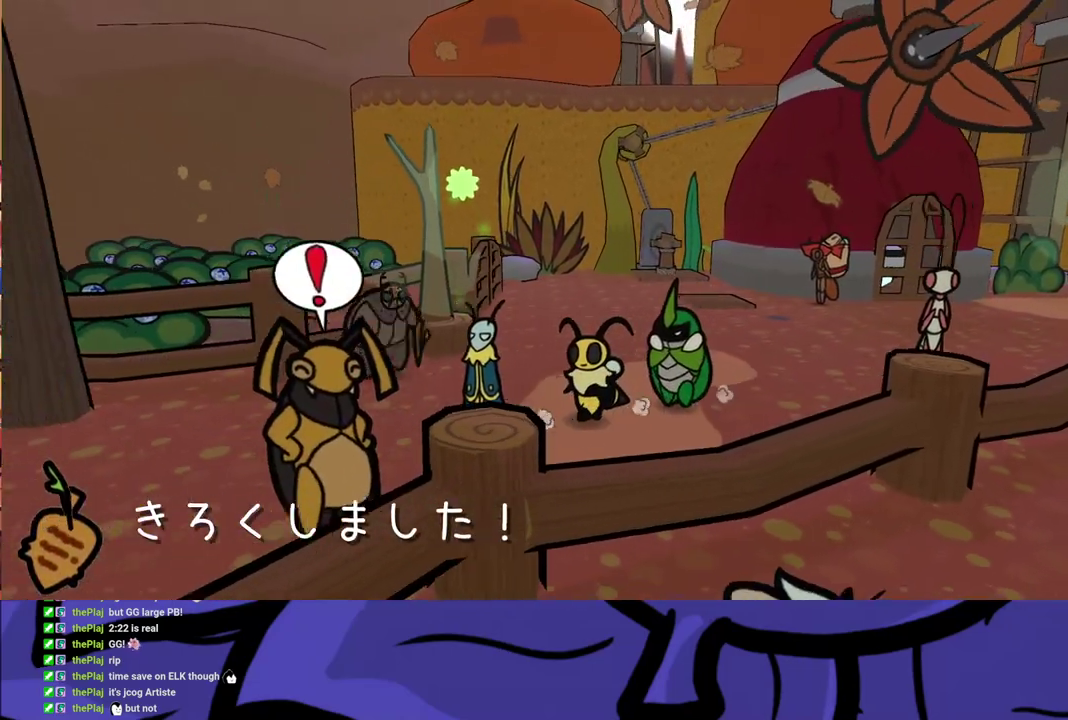
{"buttons": [], "left_stick": "down-left", "events": [[217, "left_stick", "down-left"]]}
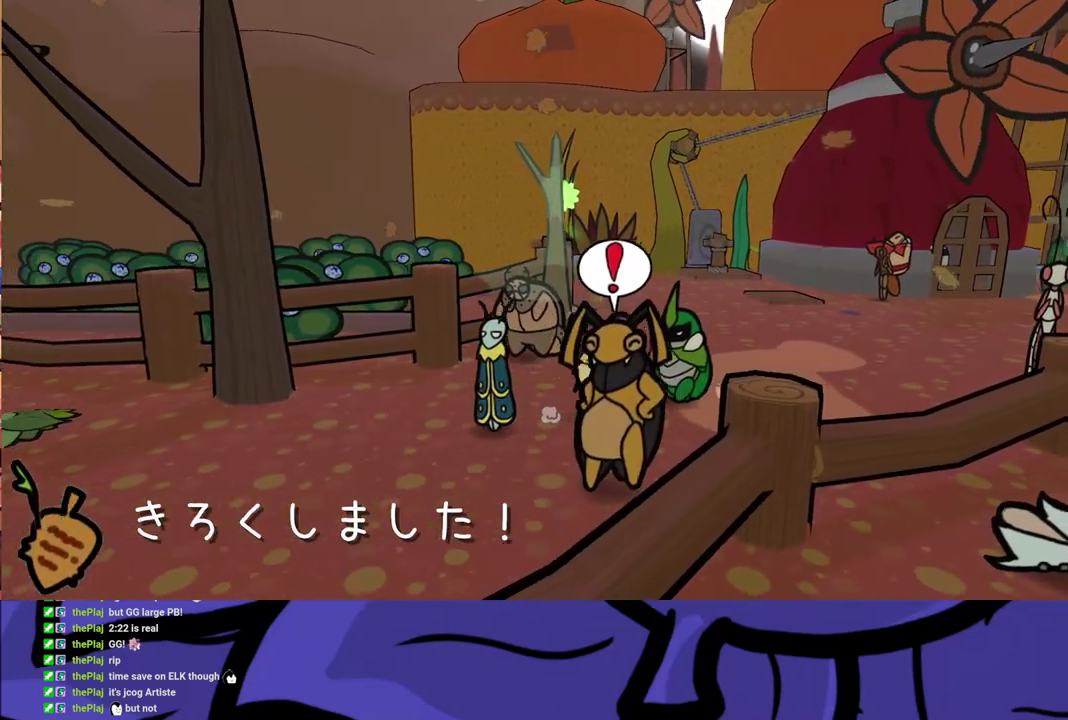
{"buttons": [], "left_stick": "down-left", "events": []}
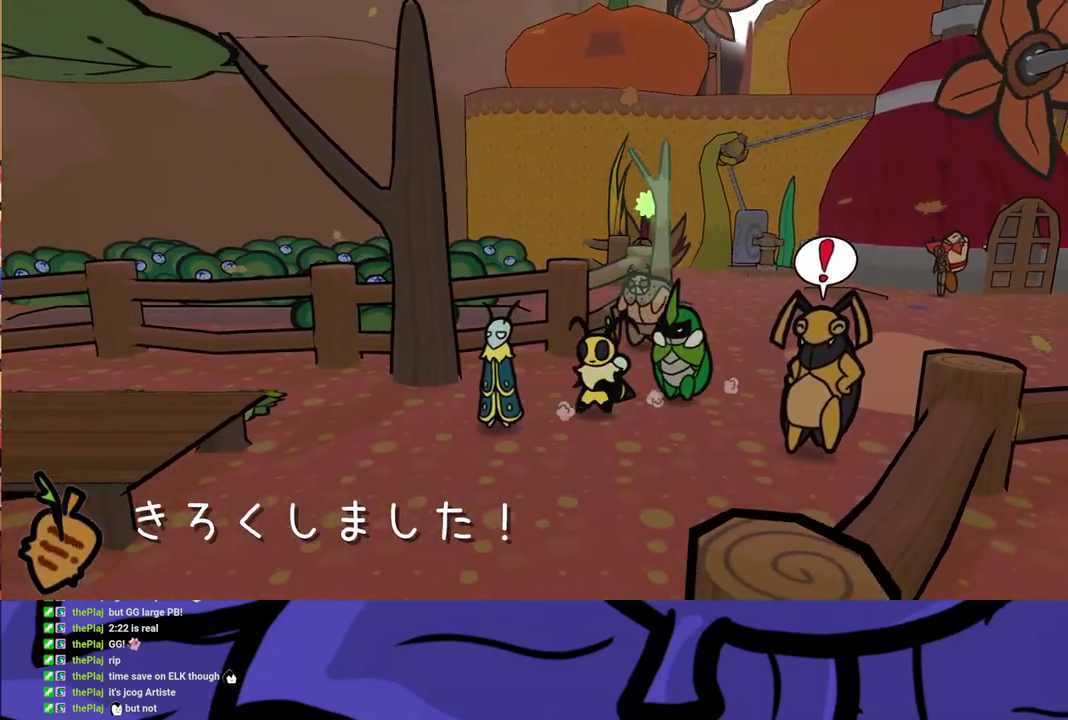
{"buttons": [], "left_stick": "down-left", "events": []}
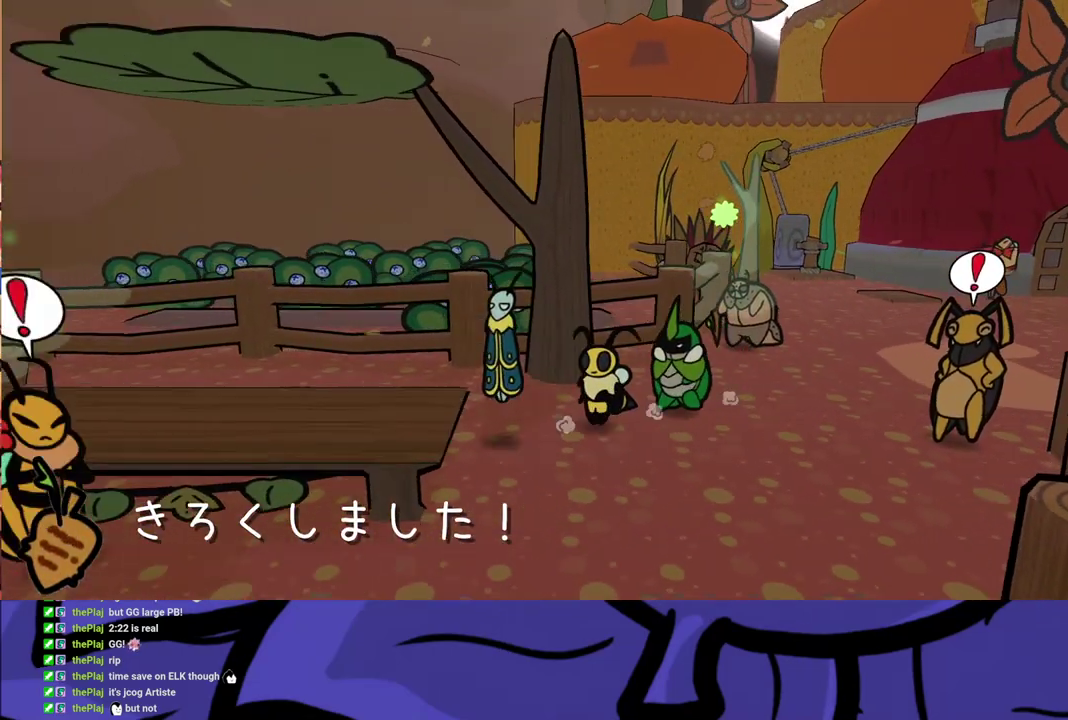
{"buttons": [], "left_stick": "down-left", "events": []}
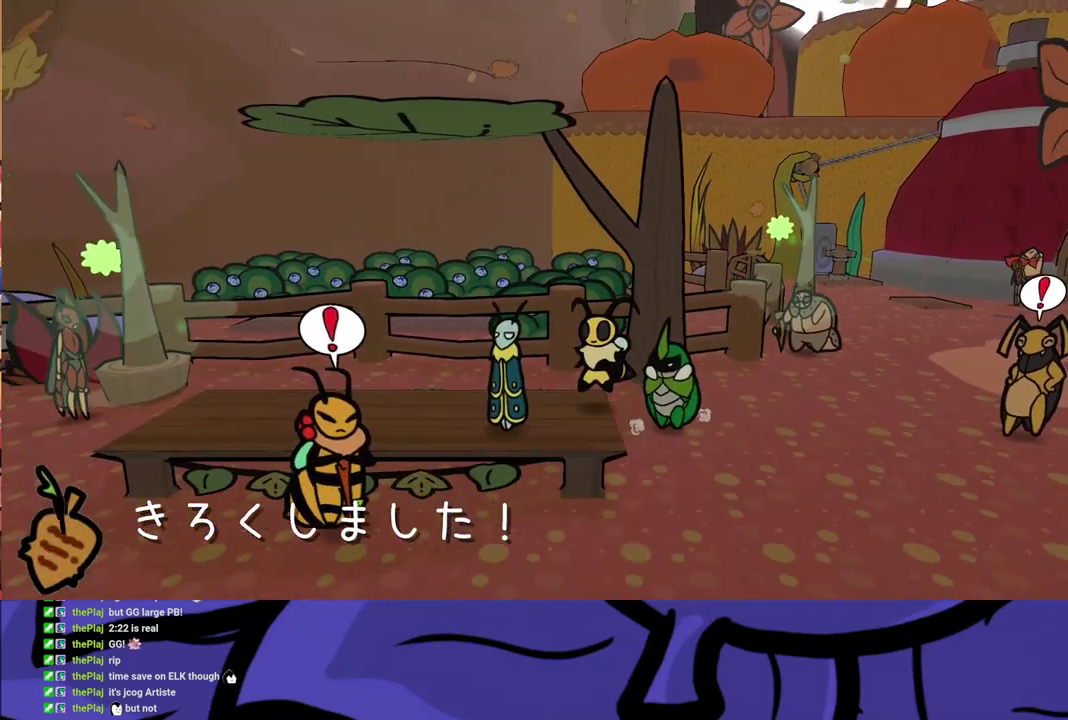
{"buttons": [], "left_stick": "down-left", "events": []}
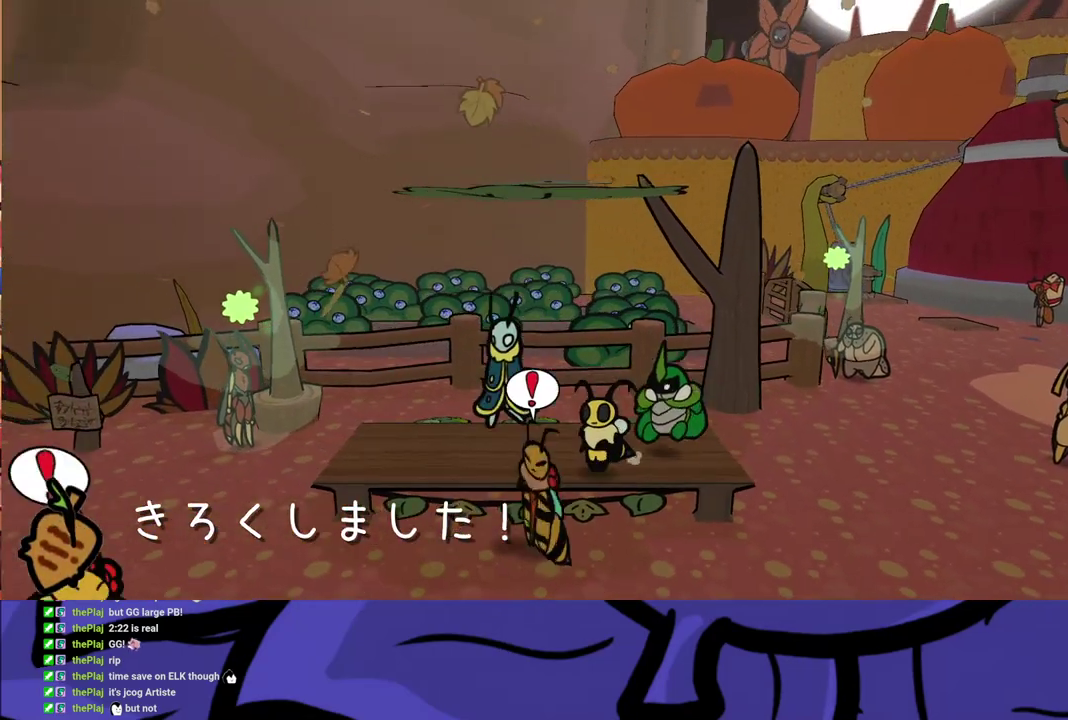
{"buttons": [], "left_stick": "down-left", "events": []}
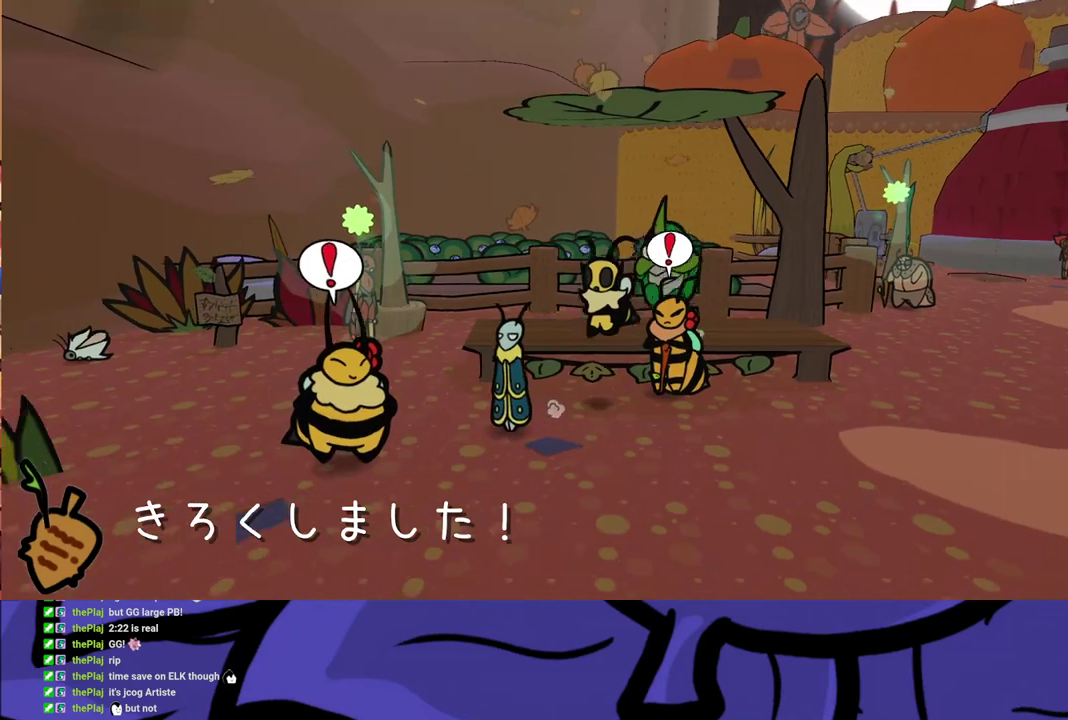
{"buttons": ["B"], "left_stick": "center", "events": [[217, "left_stick", "left"], [350, "B", "down"], [400, "left_stick", "center"]]}
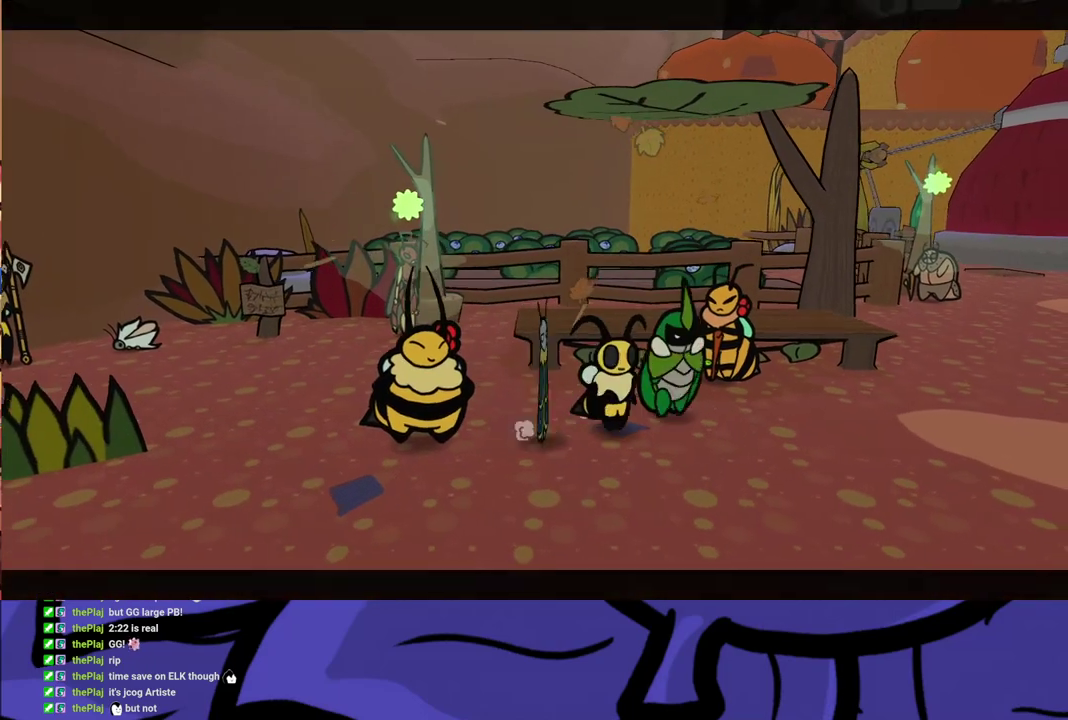
{"buttons": ["B"], "left_stick": "center", "events": []}
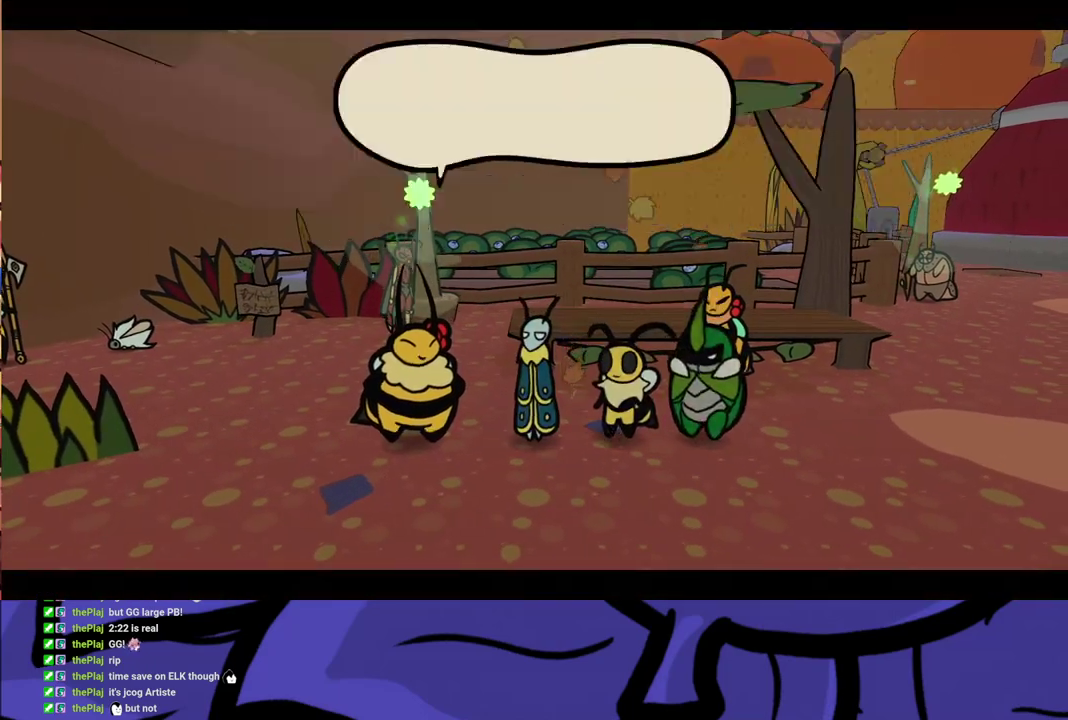
{"buttons": ["B"], "left_stick": "center", "events": []}
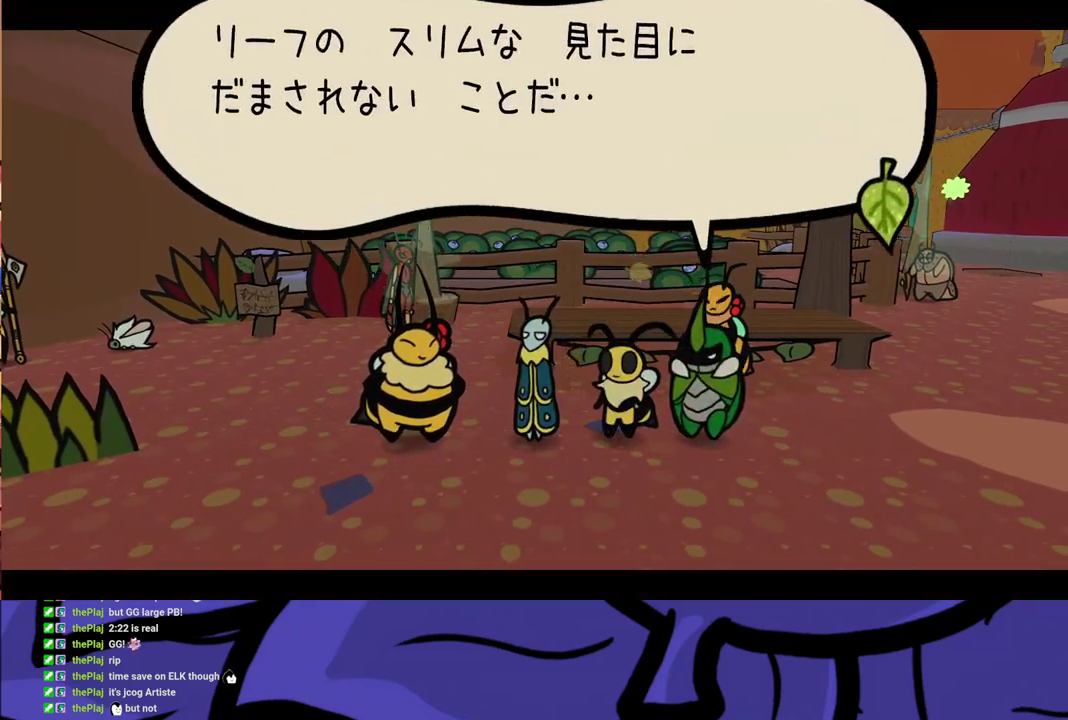
{"buttons": ["B"], "left_stick": "center", "events": []}
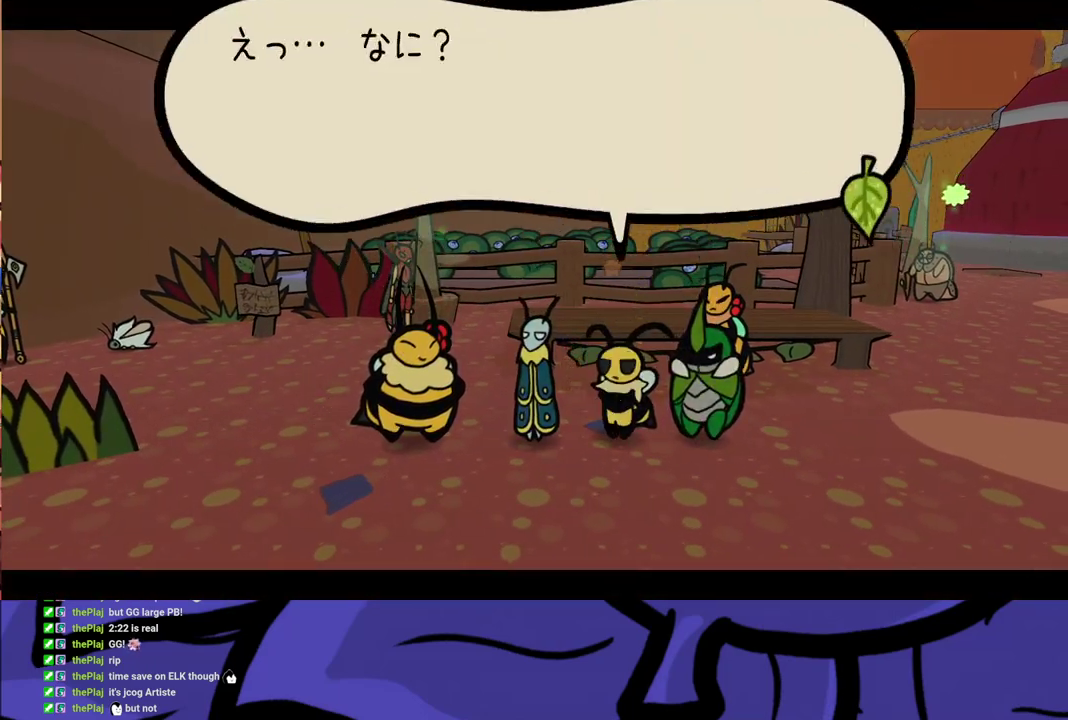
{"buttons": ["B"], "left_stick": "up-right", "events": [[233, "left_stick", "right"], [417, "left_stick", "up-right"]]}
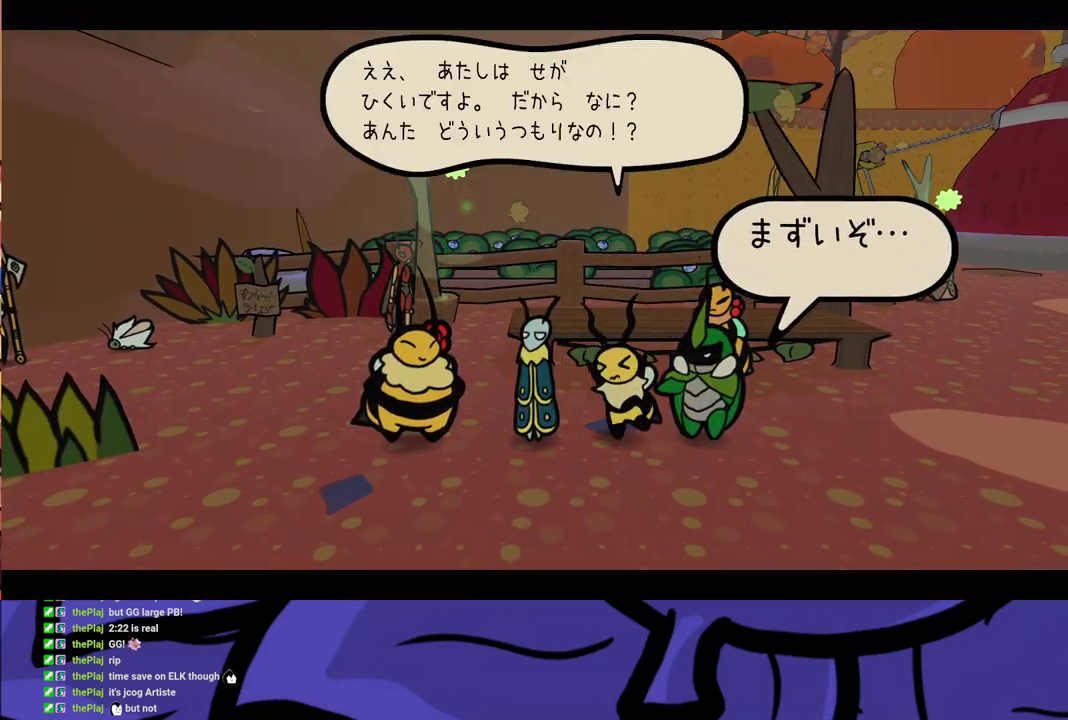
{"buttons": ["B"], "left_stick": "right", "events": [[350, "left_stick", "right"]]}